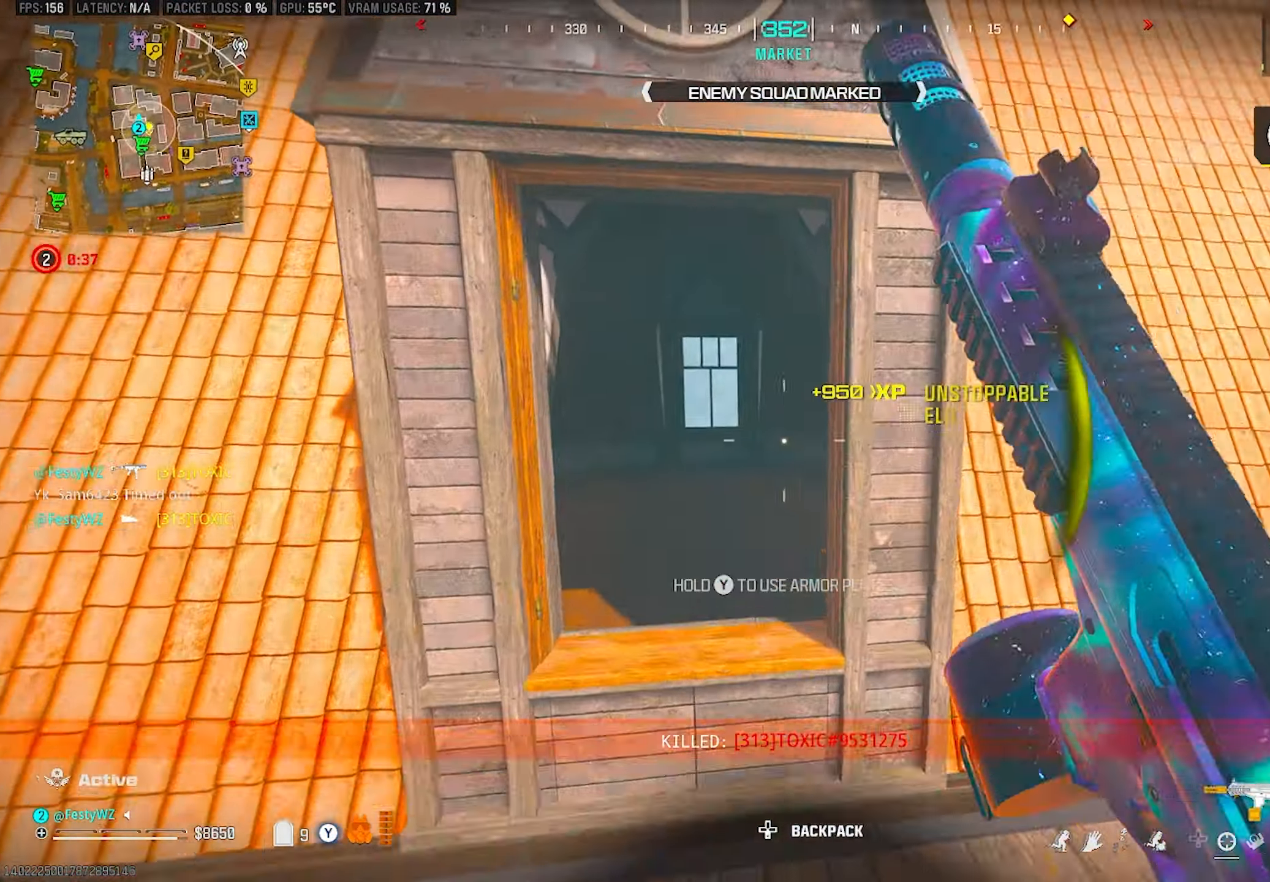
Gameplay with a controller (PlayStation layout); each line is a JSON object with the inputs held at the frame after it. "events" lists button and stick changes between this image and that frame as [ms after this image, input, new state], when the widget could be followed in between. Not read: R3.
{"buttons": [], "left_stick": "up", "right_stick": "center", "events": [[16, "CROSS", "up"], [66, "TRIANGLE", "up"], [66, "left_stick", "up"], [316, "right_stick", "right"], [450, "right_stick", "center"]]}
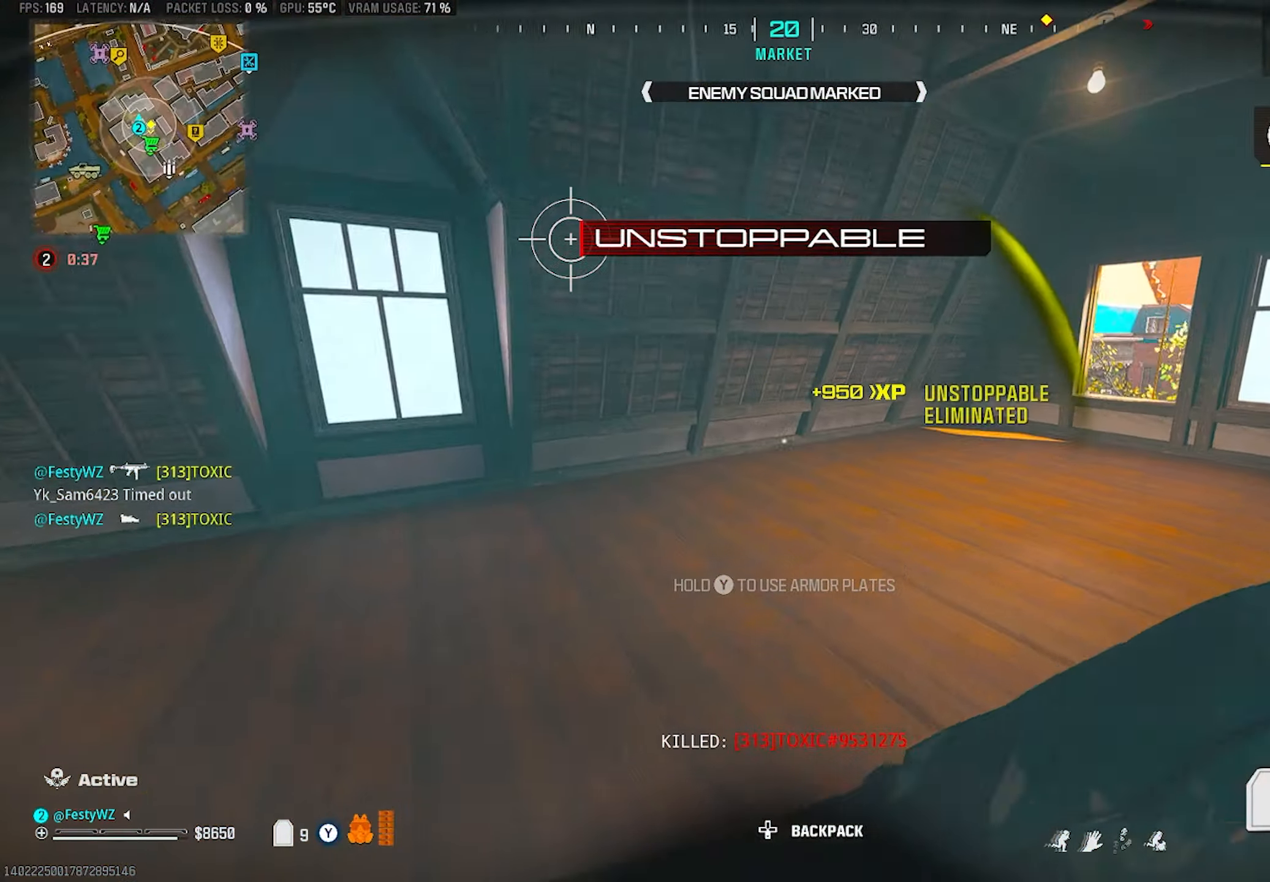
{"buttons": [], "left_stick": "up-right", "right_stick": "right", "events": [[66, "CIRCLE", "down"], [83, "right_stick", "right"], [150, "CIRCLE", "up"], [283, "CROSS", "down"], [300, "right_stick", "center"], [400, "left_stick", "up-right"], [416, "CROSS", "up"], [450, "right_stick", "right"]]}
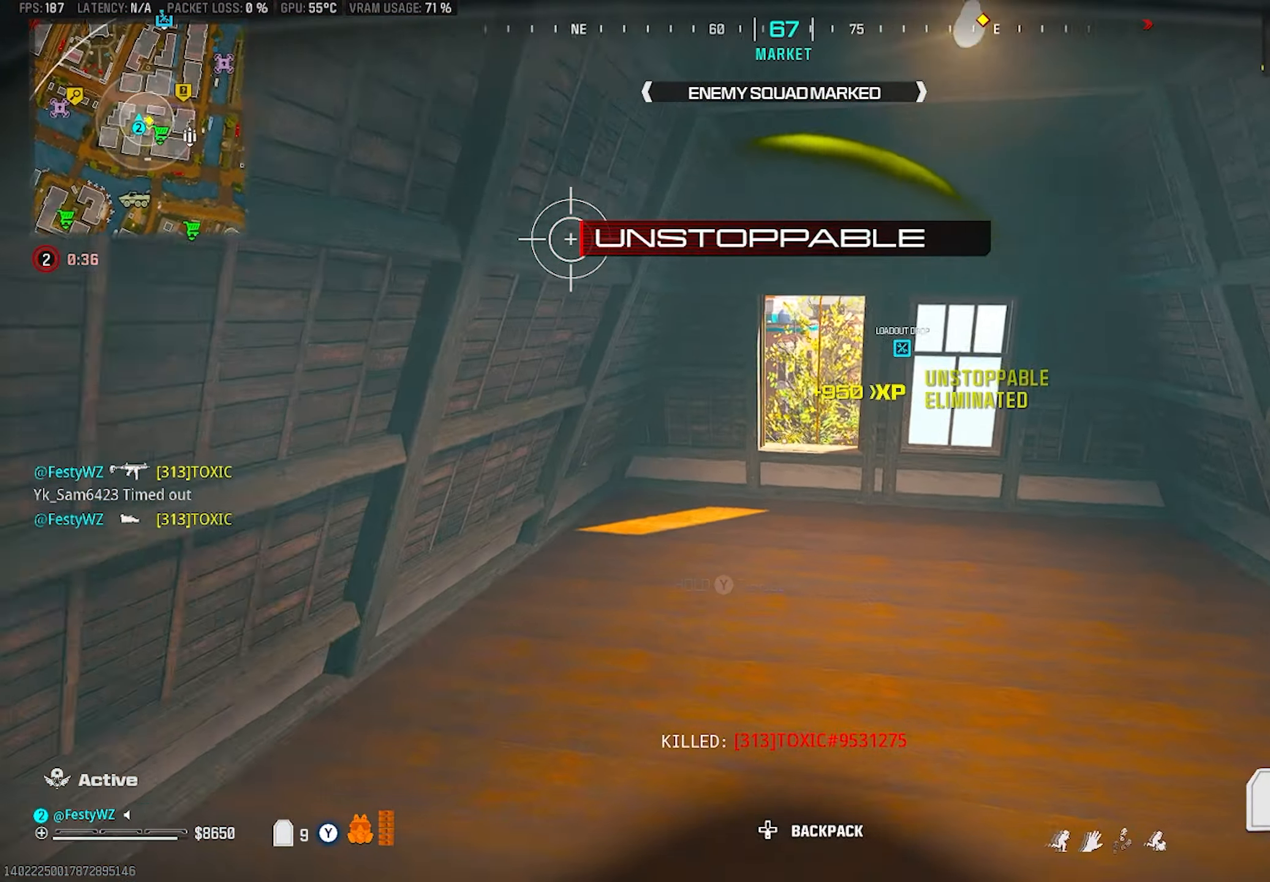
{"buttons": [], "left_stick": "up-left", "right_stick": "right", "events": [[83, "right_stick", "center"], [150, "left_stick", "up-left"], [300, "left_stick", "up"], [366, "right_stick", "right"], [416, "left_stick", "up-left"]]}
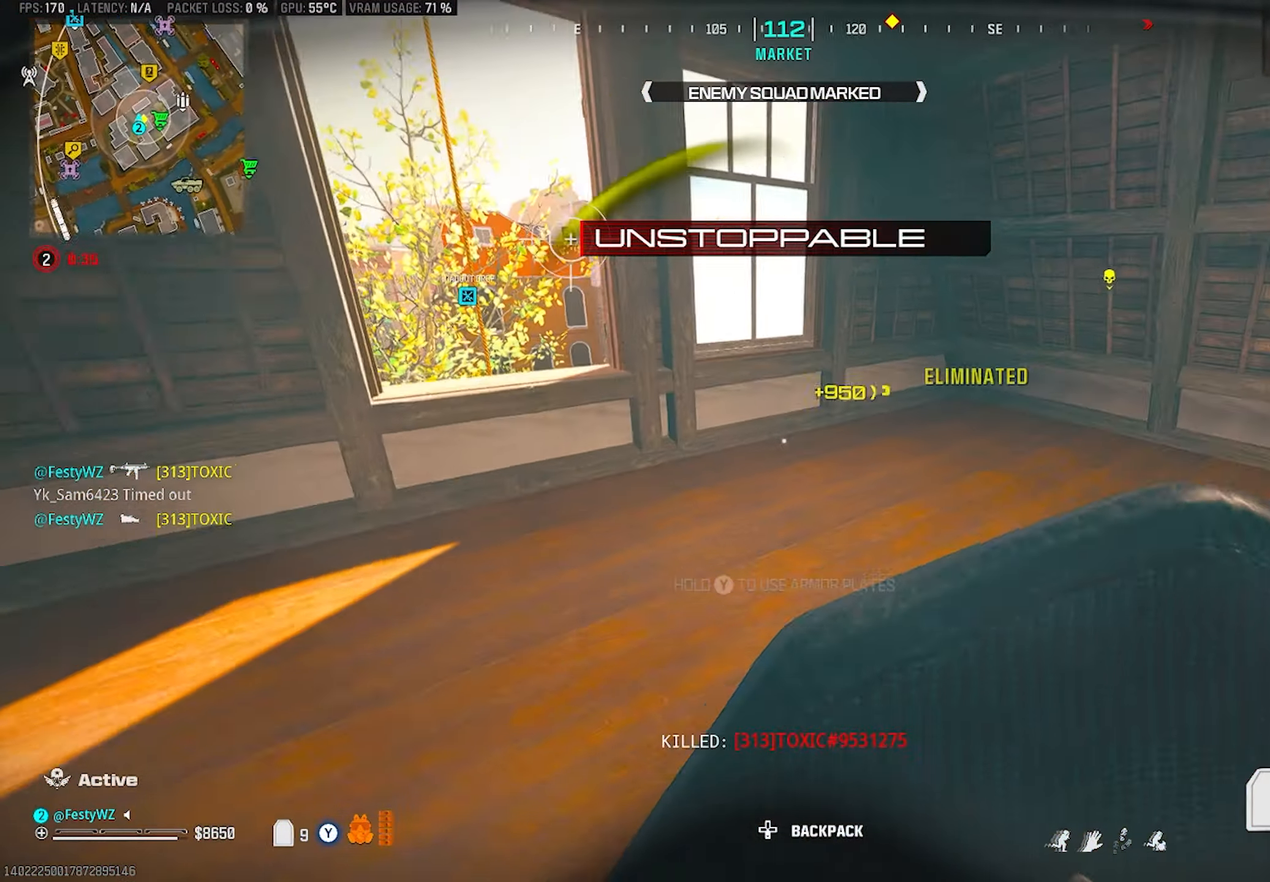
{"buttons": [], "left_stick": "up-left", "right_stick": "center", "events": [[100, "left_stick", "down"], [250, "left_stick", "right"], [283, "right_stick", "center"], [333, "left_stick", "up"], [433, "left_stick", "up-left"]]}
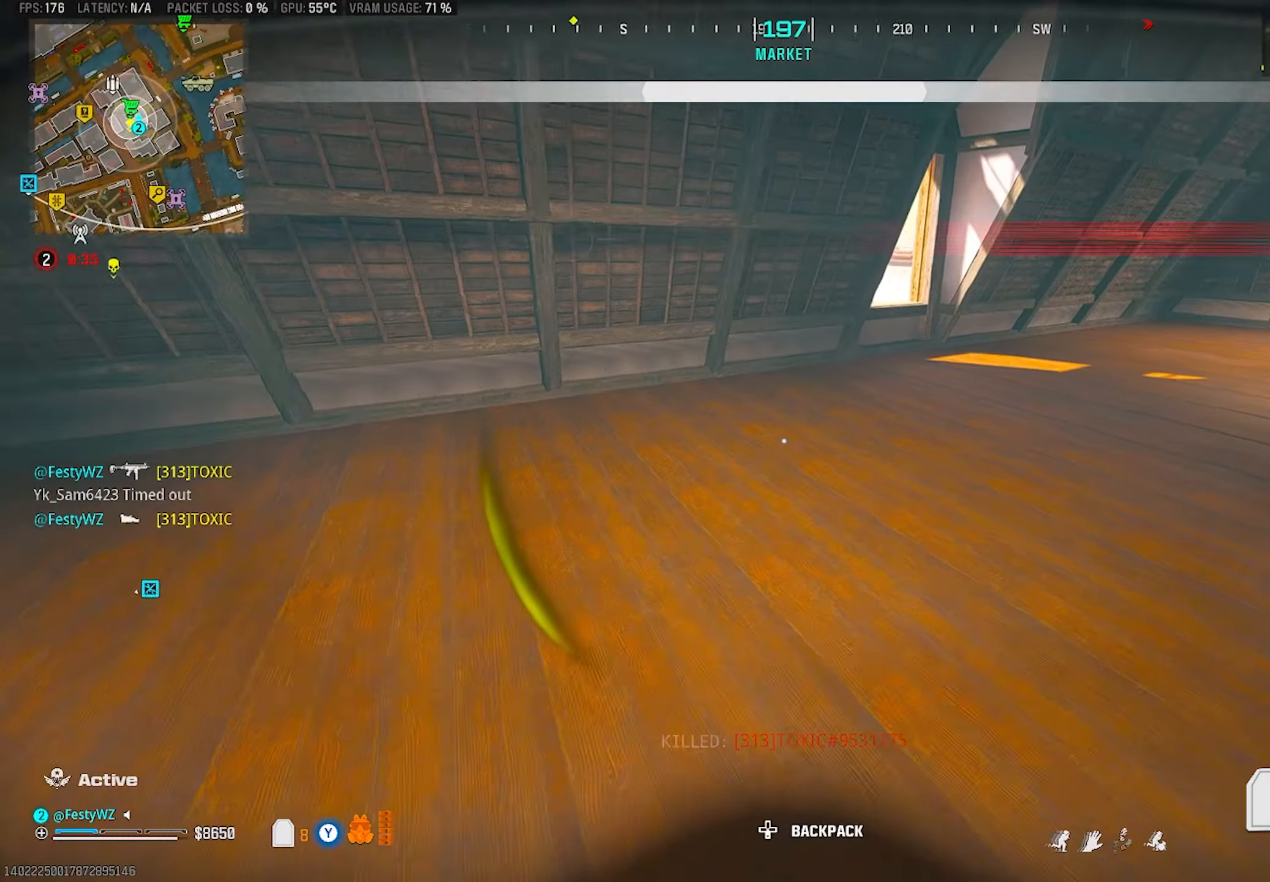
{"buttons": [], "left_stick": "up-right", "right_stick": "center", "events": [[166, "left_stick", "down-left"], [183, "right_stick", "right"], [250, "right_stick", "center"], [333, "left_stick", "down-right"], [466, "left_stick", "up-right"]]}
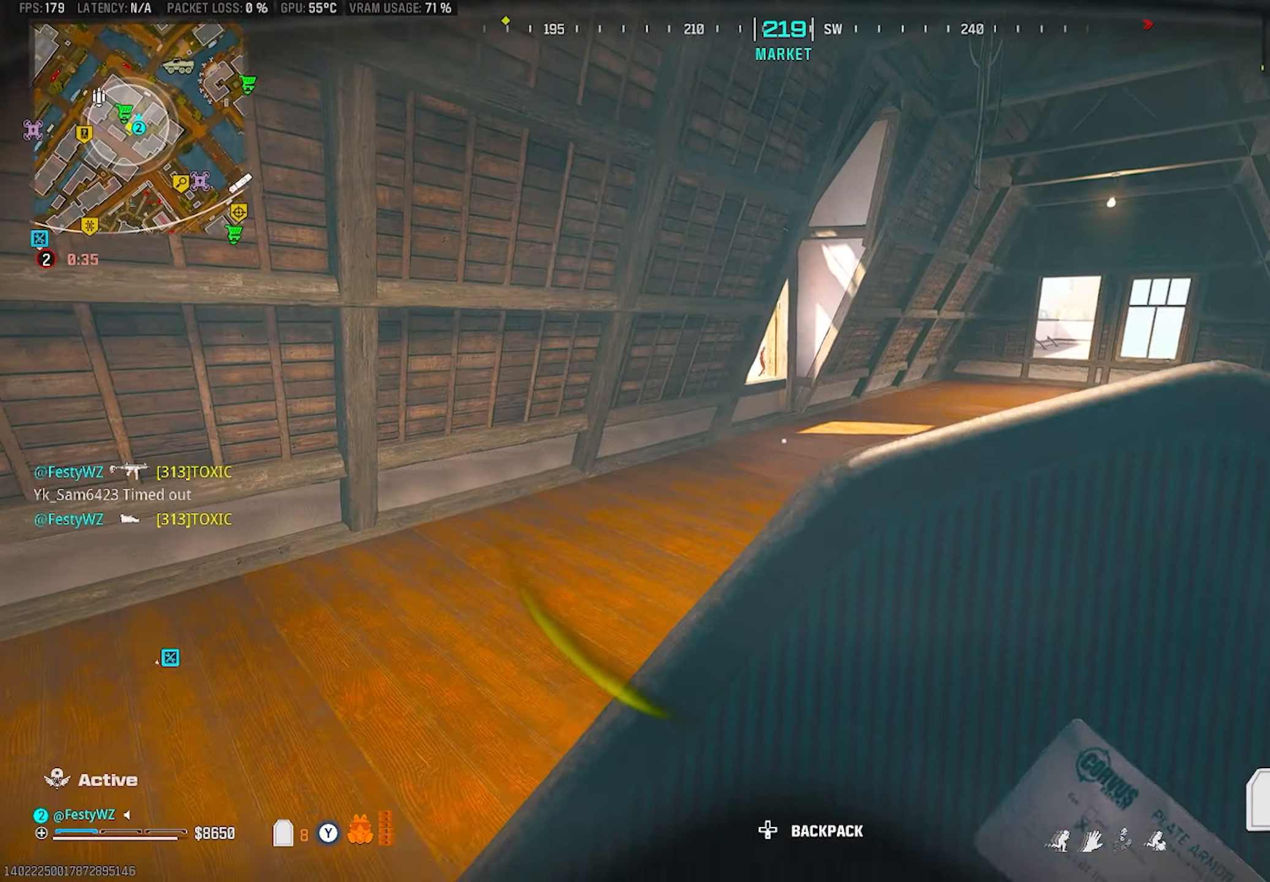
{"buttons": [], "left_stick": "left", "right_stick": "center", "events": [[116, "right_stick", "left"], [216, "right_stick", "center"], [333, "left_stick", "down-right"], [366, "right_stick", "left"], [400, "left_stick", "down-left"], [416, "right_stick", "center"], [483, "left_stick", "left"]]}
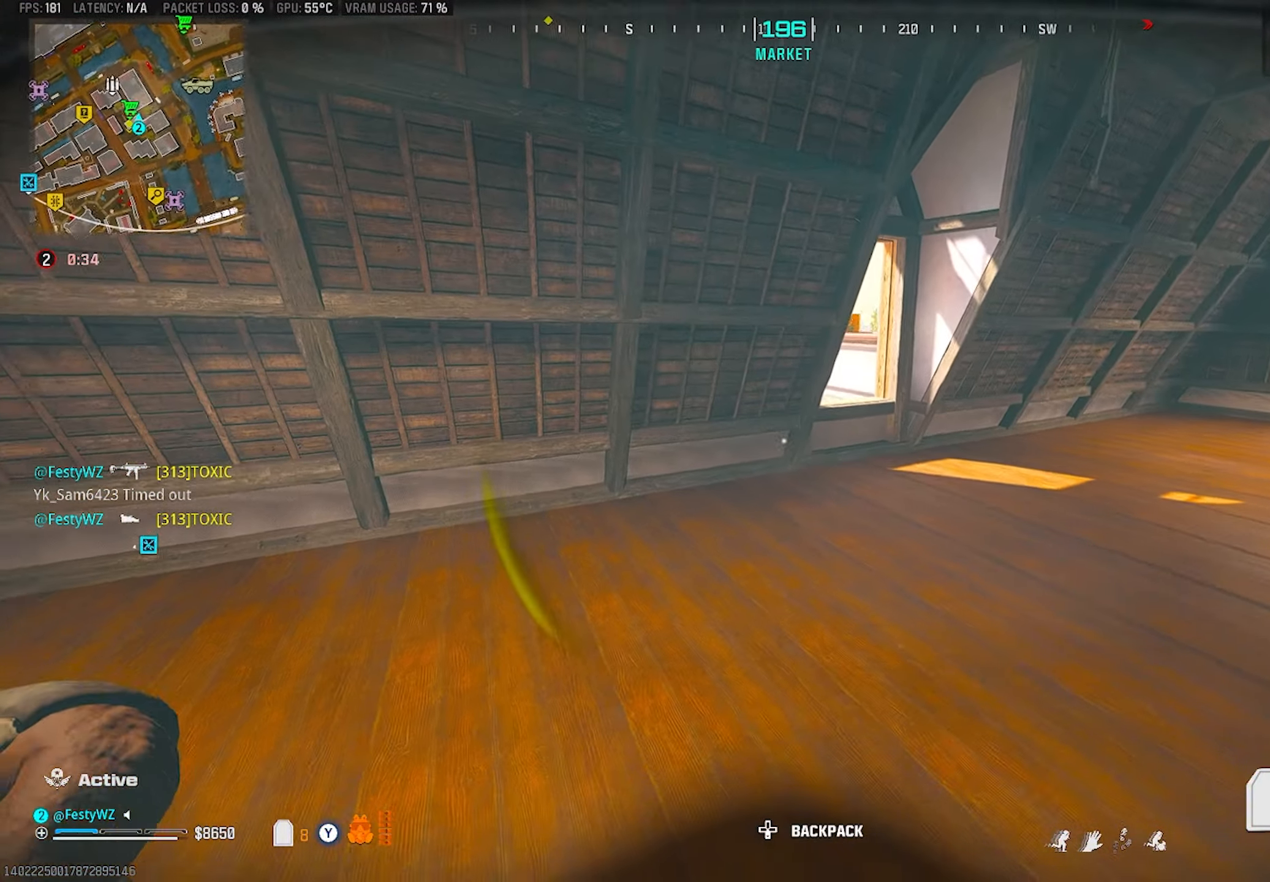
{"buttons": [], "left_stick": "down", "right_stick": "center", "events": [[149, "right_stick", "right"], [282, "right_stick", "center"], [449, "left_stick", "down"]]}
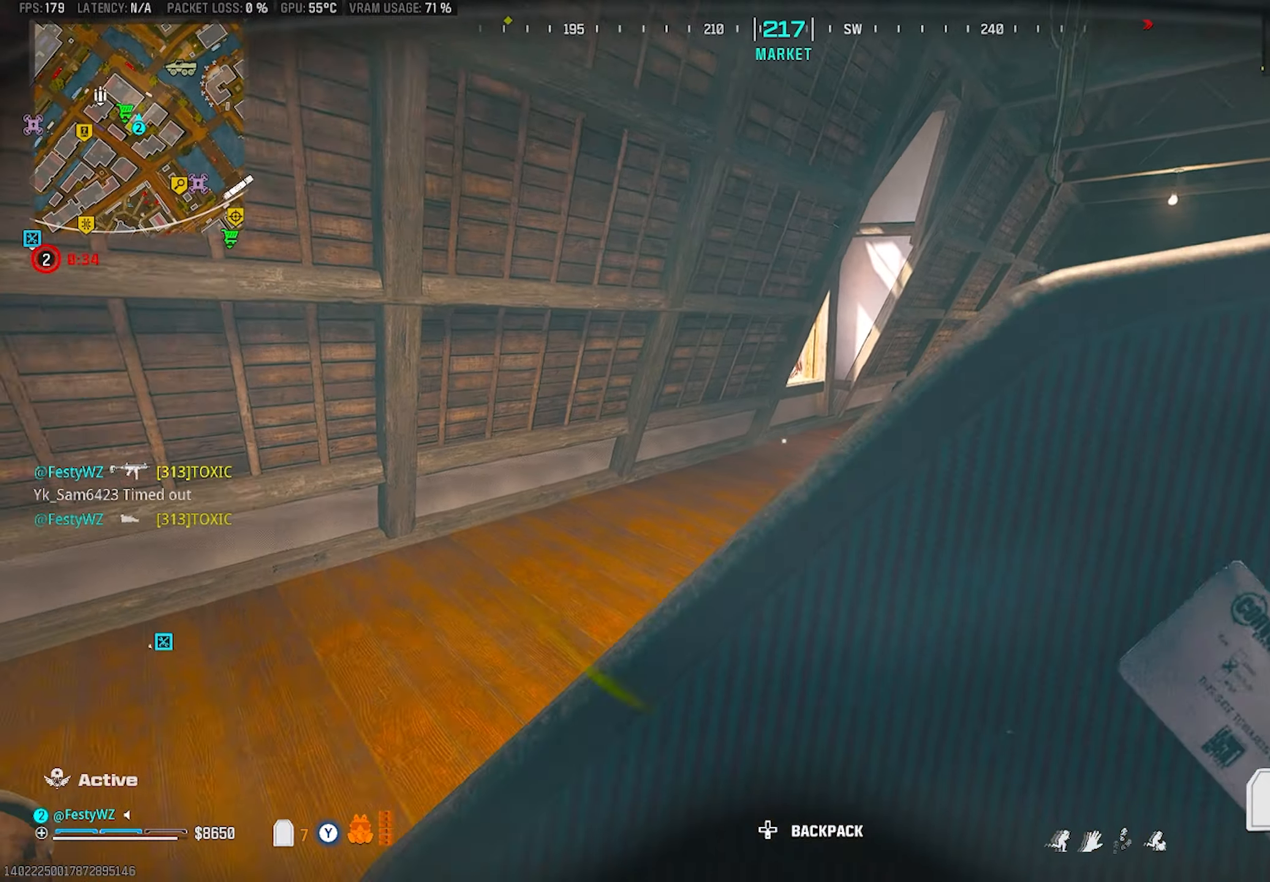
{"buttons": ["SQUARE"], "left_stick": "up-right", "right_stick": "center", "events": [[50, "left_stick", "right"], [167, "left_stick", "center"], [383, "left_stick", "up-right"], [433, "SQUARE", "down"]]}
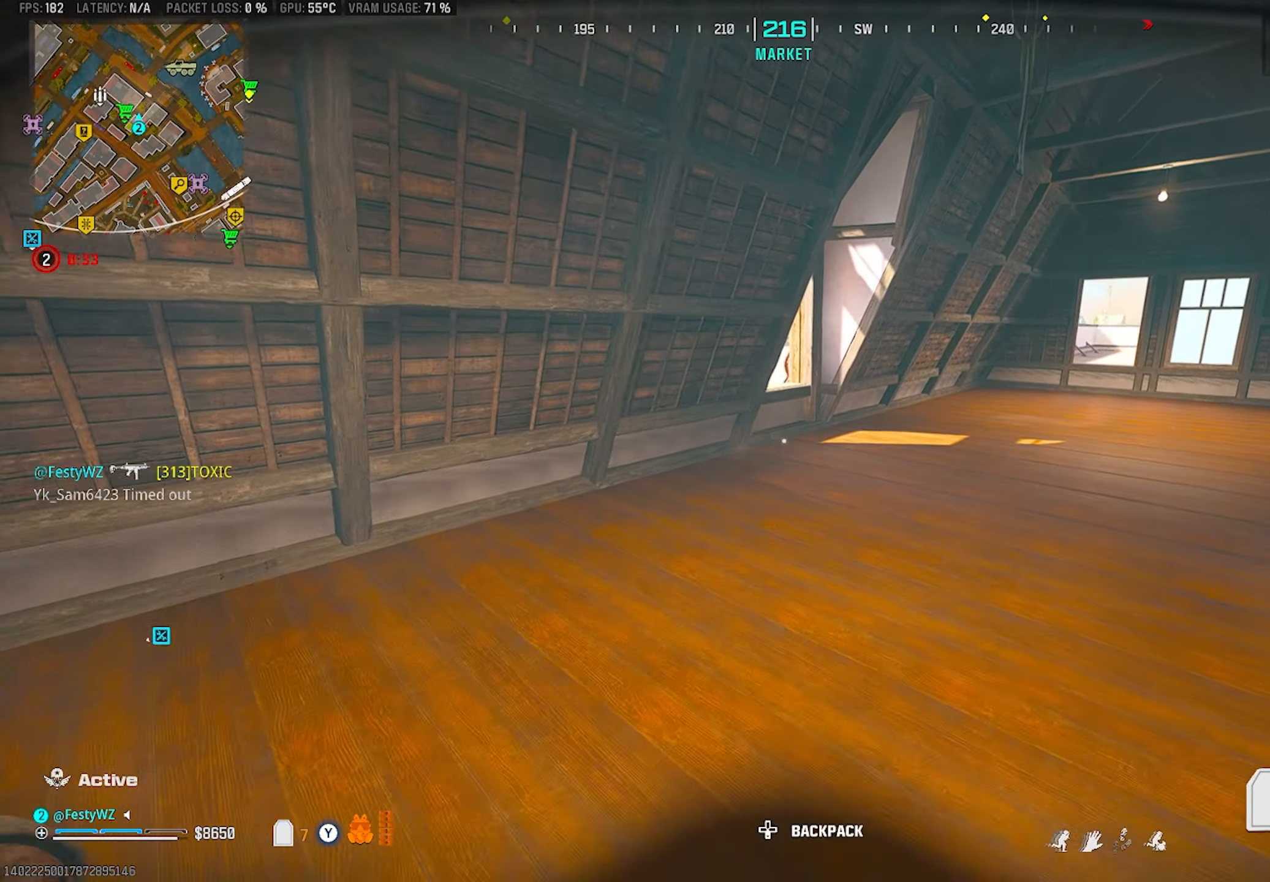
{"buttons": [], "left_stick": "up-right", "right_stick": "center", "events": [[17, "SQUARE", "up"], [33, "SQUARE", "down"], [83, "left_stick", "down-right"], [133, "SQUARE", "up"], [183, "left_stick", "center"], [217, "SQUARE", "down"], [283, "SQUARE", "up"], [350, "SQUARE", "down"], [350, "left_stick", "up-right"], [433, "SQUARE", "up"]]}
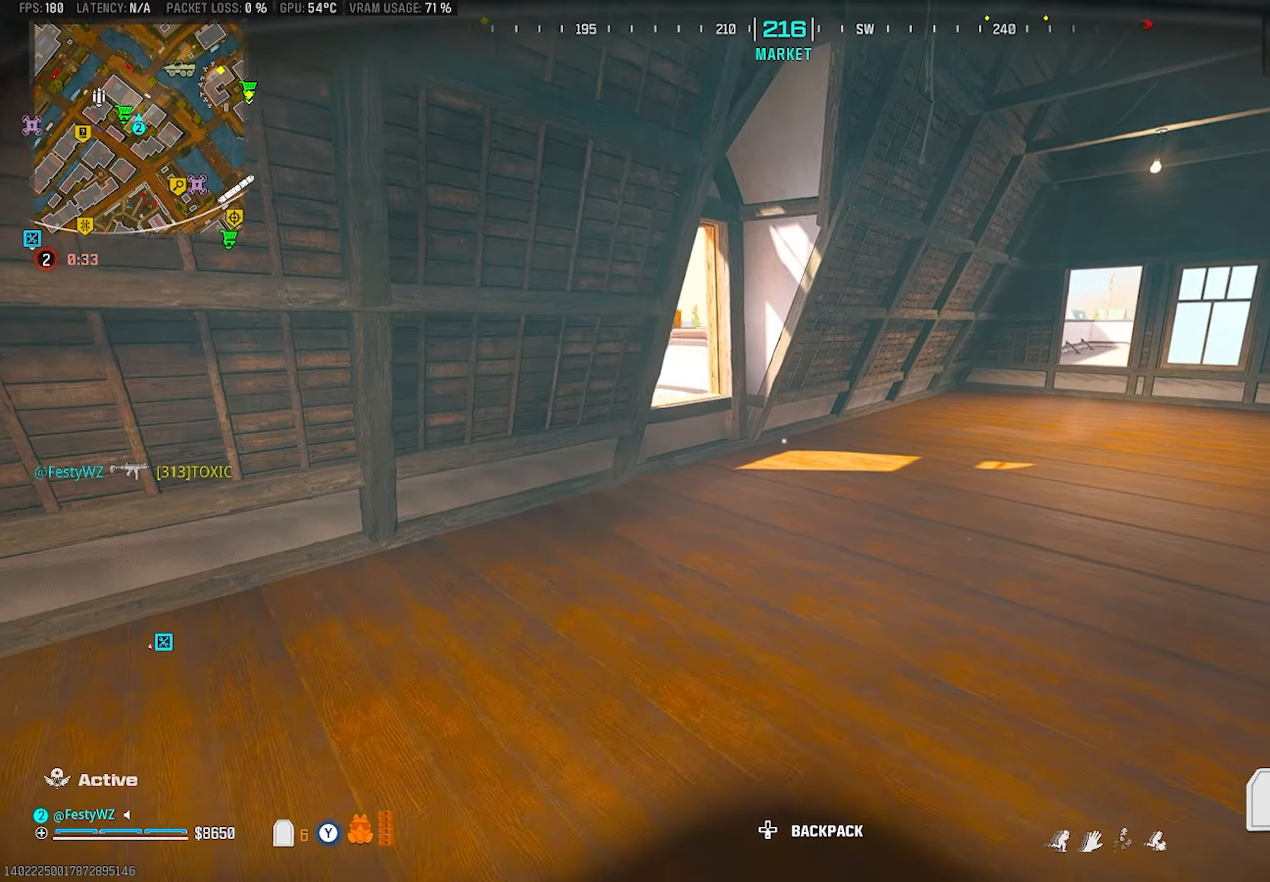
{"buttons": [], "left_stick": "down-left", "right_stick": "center", "events": [[150, "SQUARE", "down"], [183, "SQUARE", "up"], [233, "left_stick", "down"], [283, "left_stick", "down-left"]]}
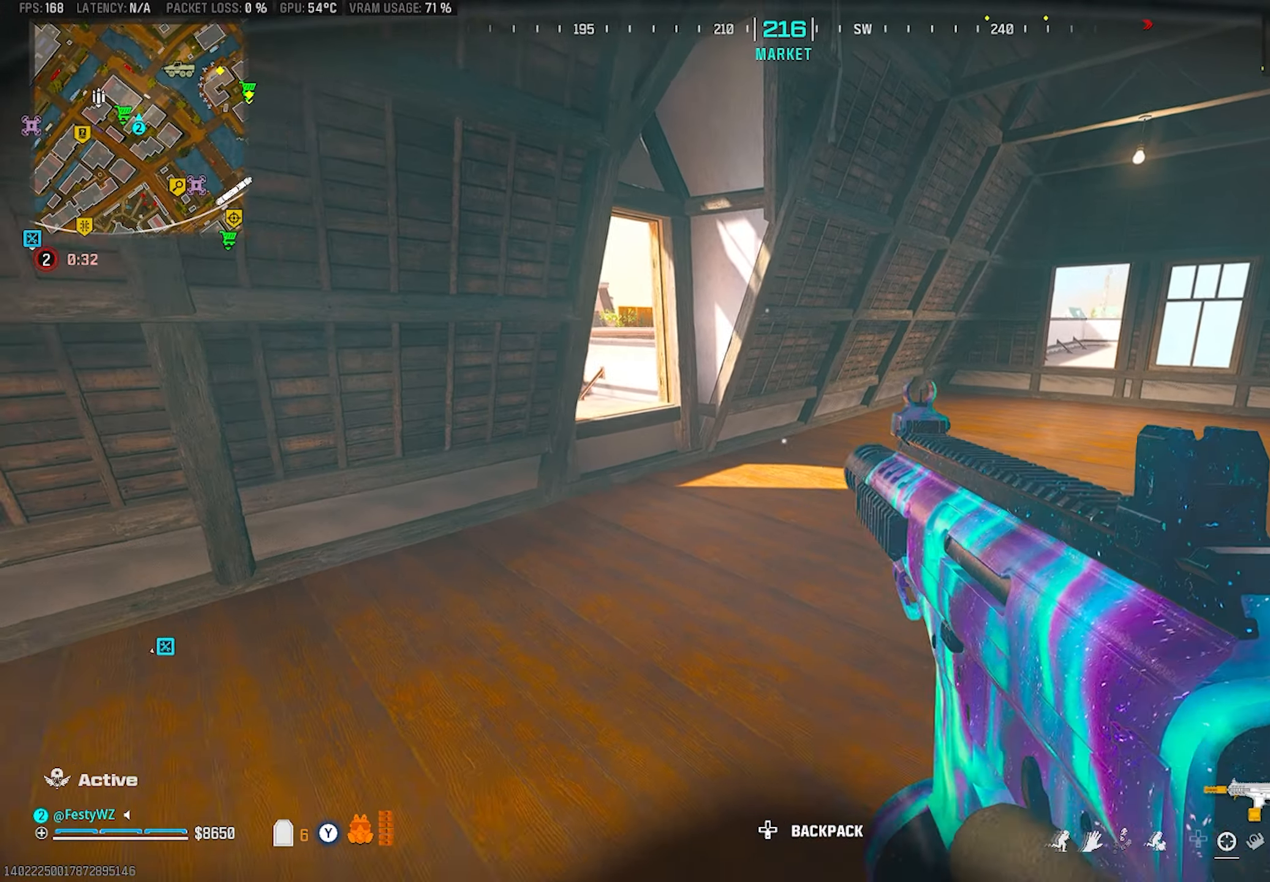
{"buttons": [], "left_stick": "right", "right_stick": "center", "events": [[133, "left_stick", "down-right"], [250, "left_stick", "up-right"], [417, "left_stick", "right"]]}
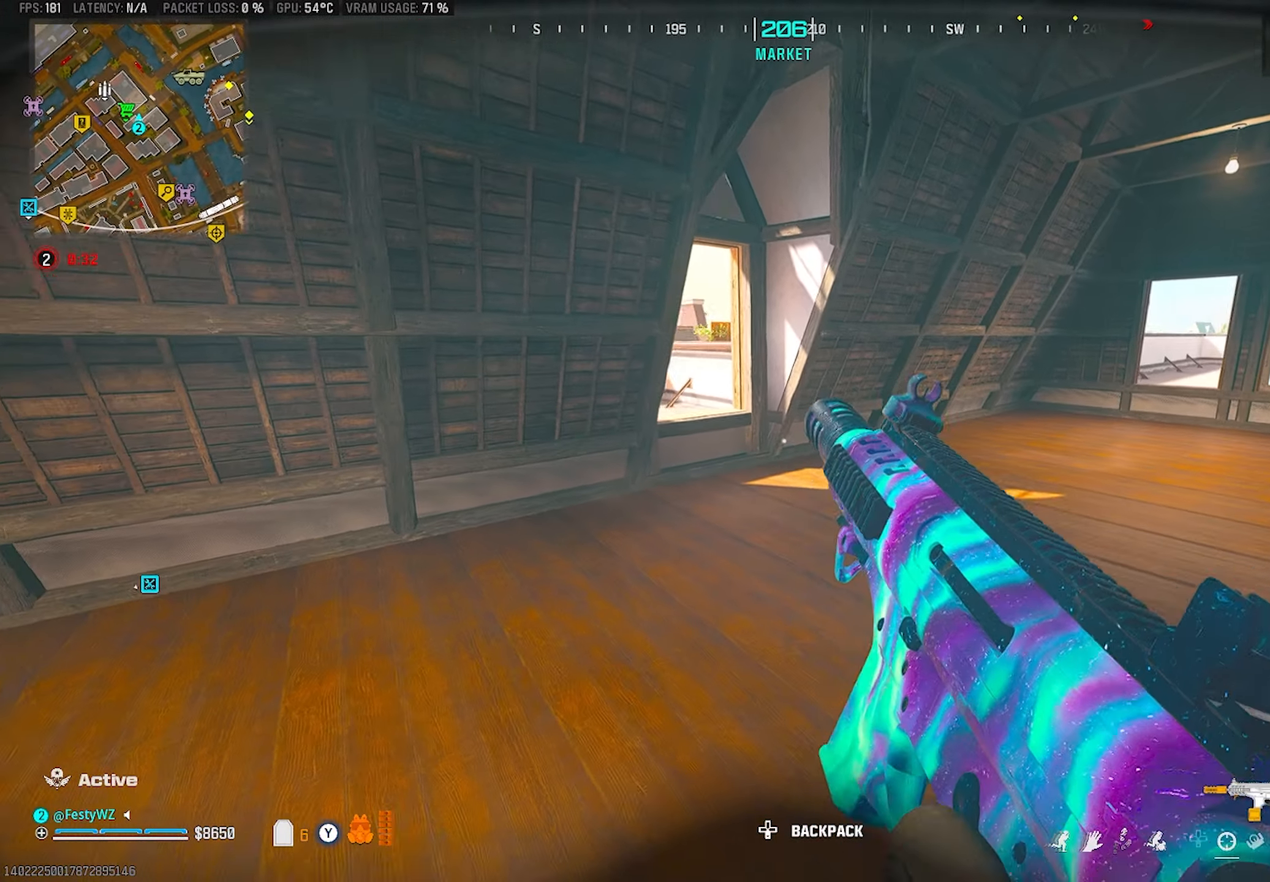
{"buttons": [], "left_stick": "up", "right_stick": "center", "events": [[67, "right_stick", "left"], [133, "left_stick", "up-right"], [150, "right_stick", "center"], [283, "left_stick", "up"], [300, "right_stick", "left"], [383, "right_stick", "center"]]}
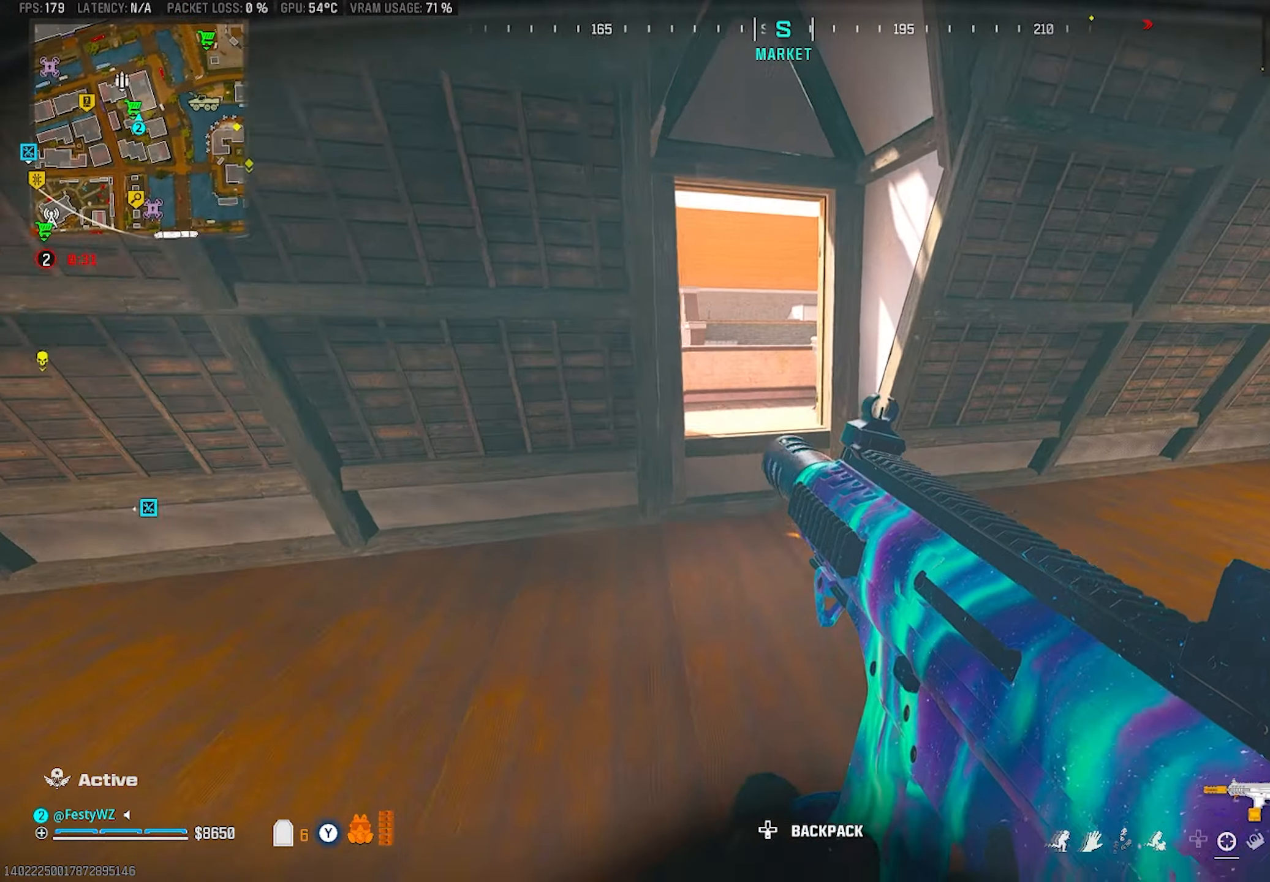
{"buttons": [], "left_stick": "up", "right_stick": "left", "events": [[133, "right_stick", "left"], [267, "CROSS", "down"], [267, "right_stick", "center"], [350, "right_stick", "left"], [400, "CROSS", "up"]]}
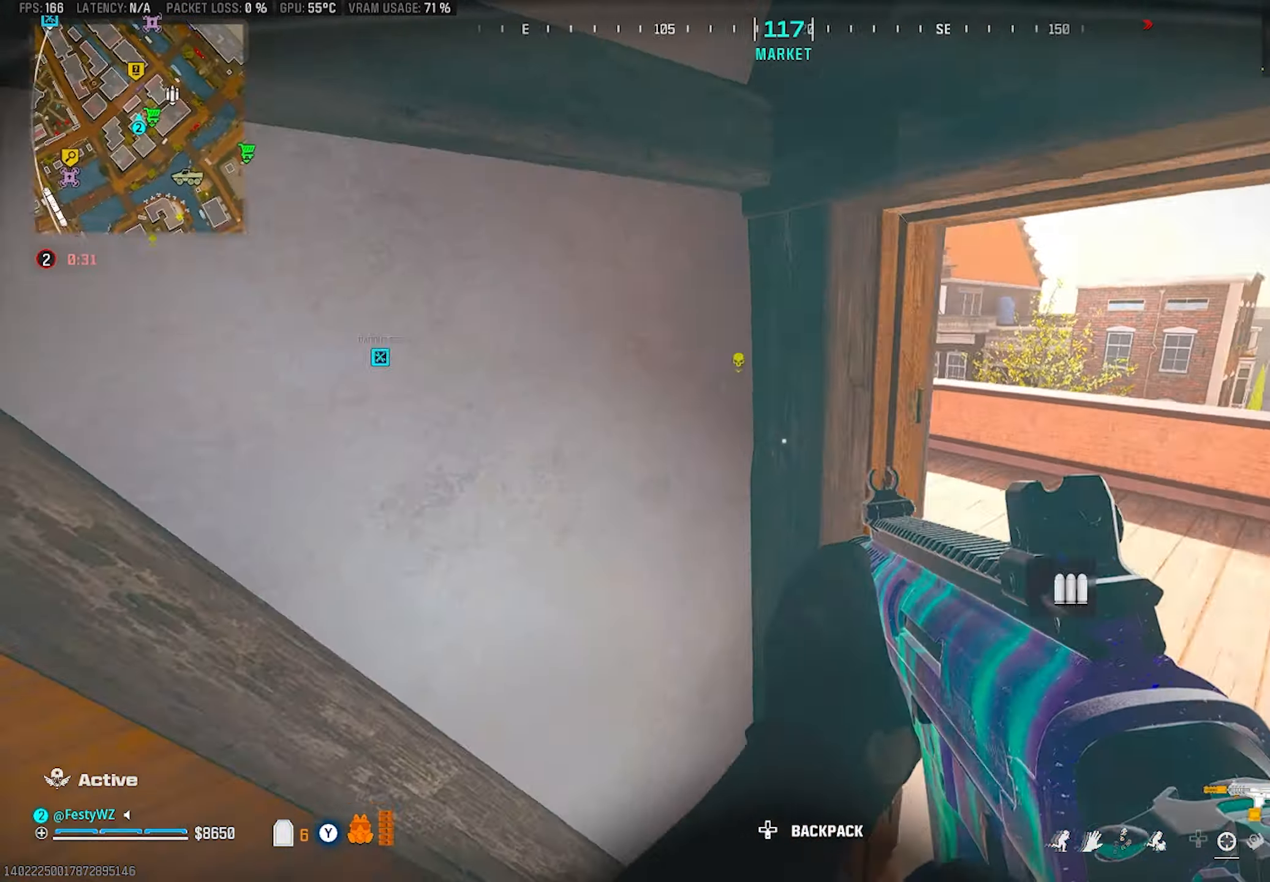
{"buttons": ["L2"], "left_stick": "up-right", "right_stick": "up-left", "events": [[33, "right_stick", "center"], [83, "left_stick", "up-right"], [117, "L2", "down"], [133, "right_stick", "up-left"], [200, "right_stick", "center"], [250, "left_stick", "right"], [317, "right_stick", "up-right"], [433, "right_stick", "center"], [467, "left_stick", "up-right"], [500, "right_stick", "up-left"]]}
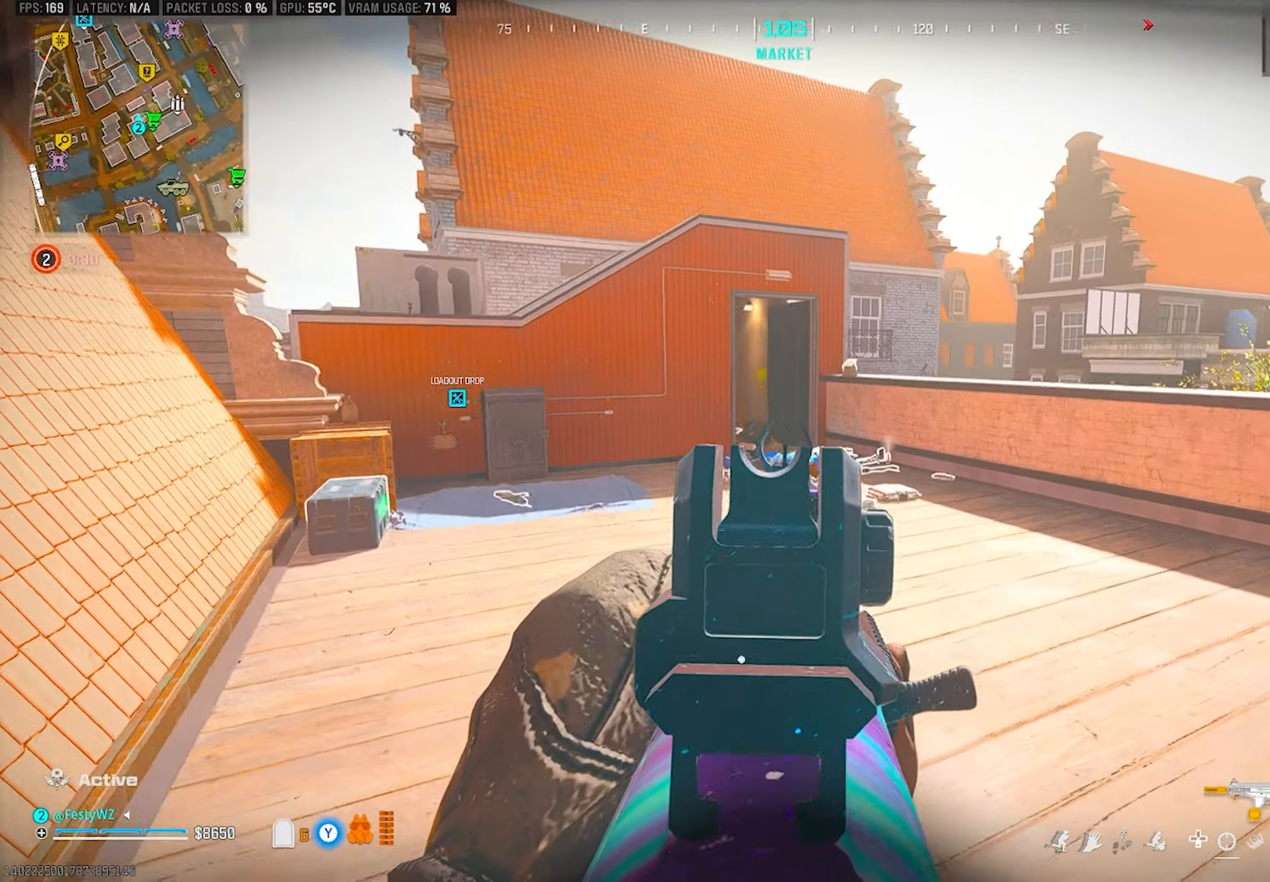
{"buttons": ["L2"], "left_stick": "up-right", "right_stick": "left", "events": [[117, "right_stick", "center"], [217, "right_stick", "left"], [317, "right_stick", "center"], [483, "right_stick", "left"]]}
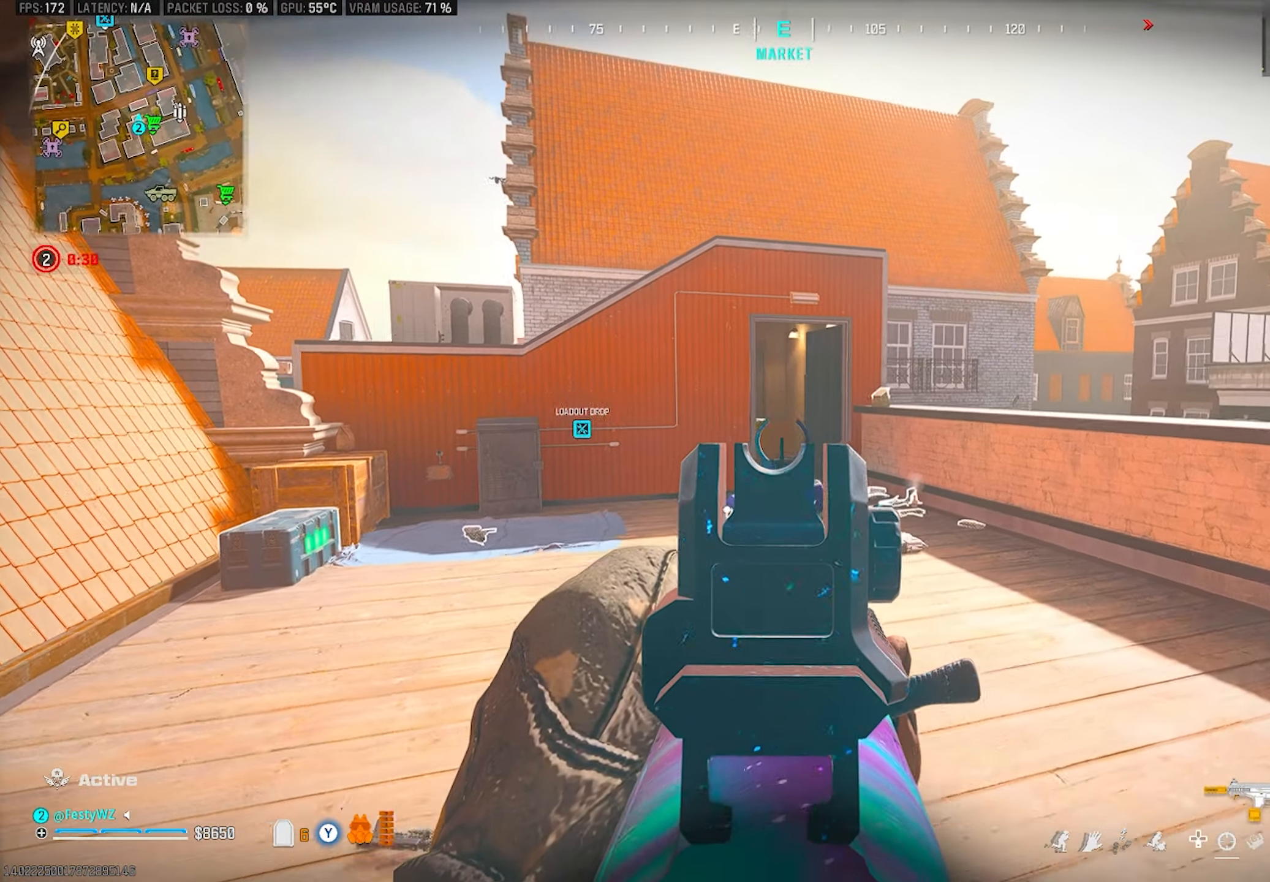
{"buttons": ["L2"], "left_stick": "up-right", "right_stick": "center", "events": [[483, "right_stick", "center"]]}
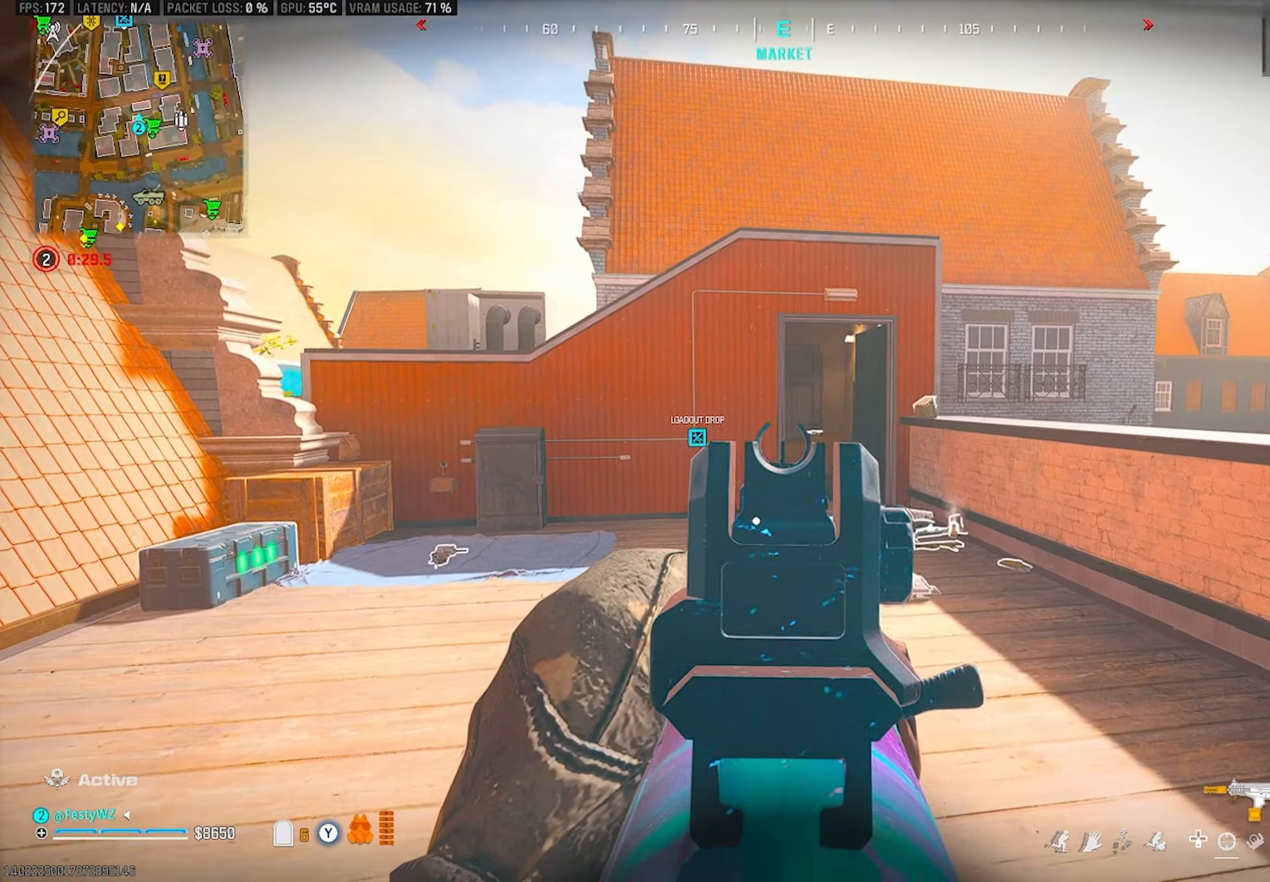
{"buttons": ["L2"], "left_stick": "up-right", "right_stick": "left", "events": [[133, "right_stick", "left"]]}
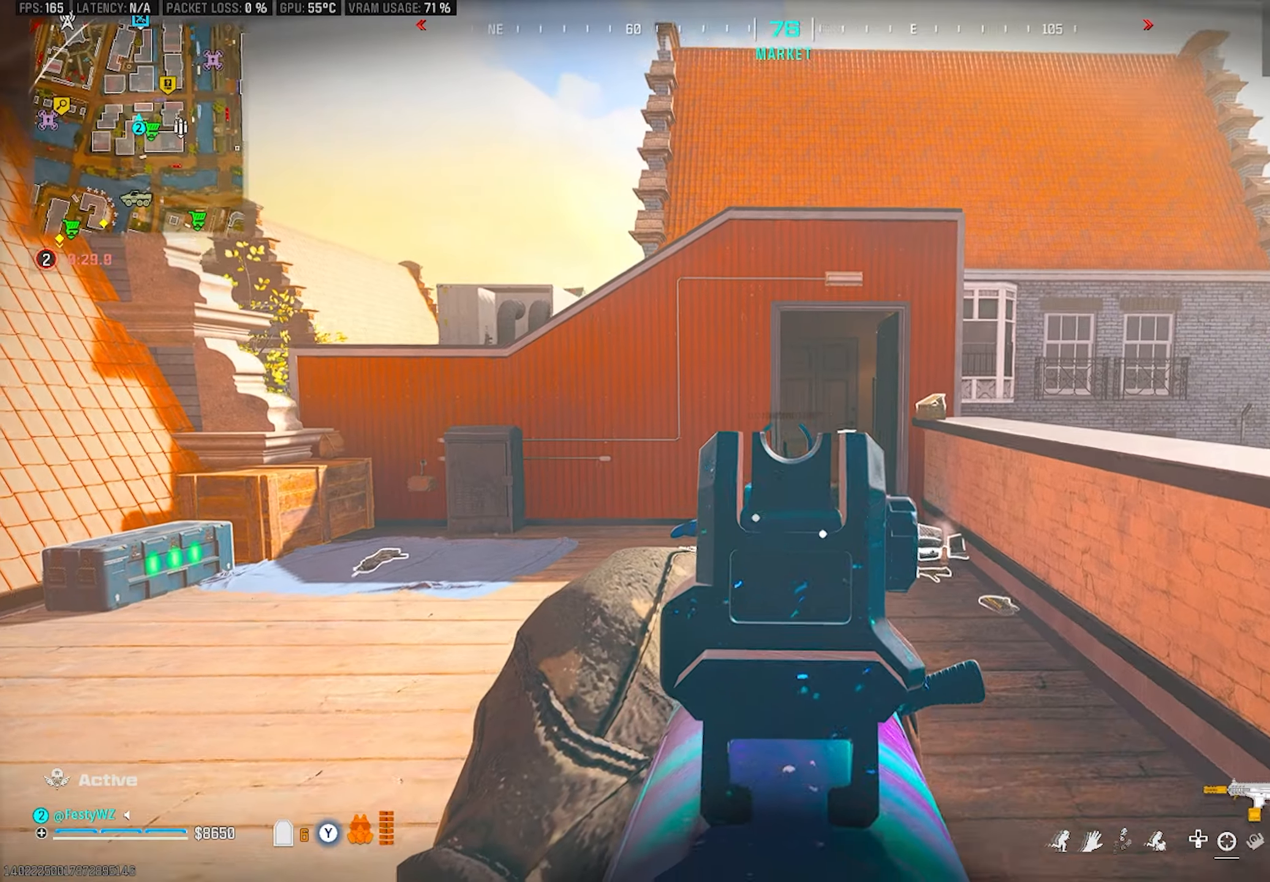
{"buttons": ["L2"], "left_stick": "center", "right_stick": "center", "events": [[200, "right_stick", "center"], [217, "L2", "up"], [217, "left_stick", "up"], [434, "L2", "down"], [484, "left_stick", "center"]]}
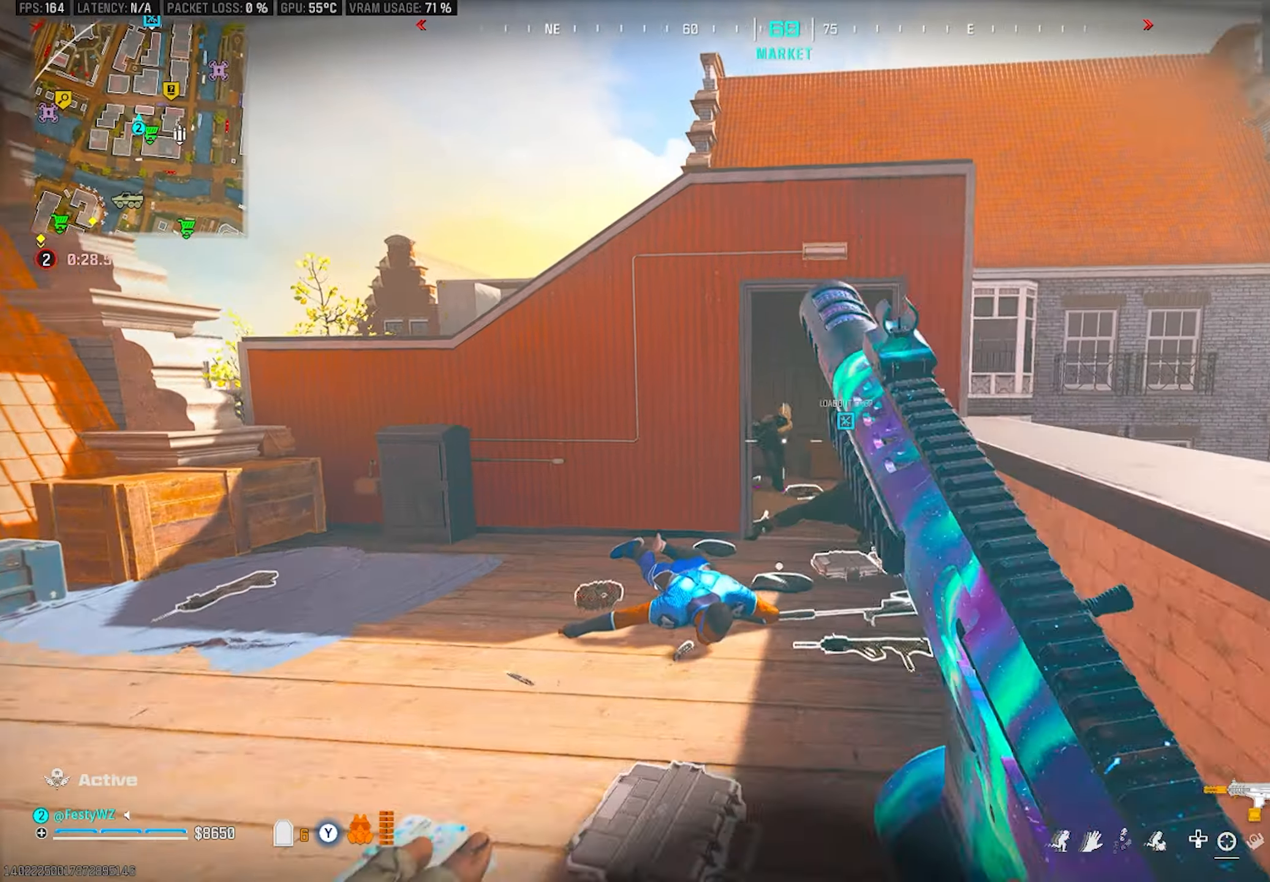
{"buttons": ["CIRCLE", "L2", "R2"], "left_stick": "down-left", "right_stick": "center", "events": [[67, "R2", "down"], [67, "left_stick", "down"], [184, "left_stick", "down-left"], [184, "right_stick", "down"], [300, "CIRCLE", "down"], [350, "right_stick", "center"]]}
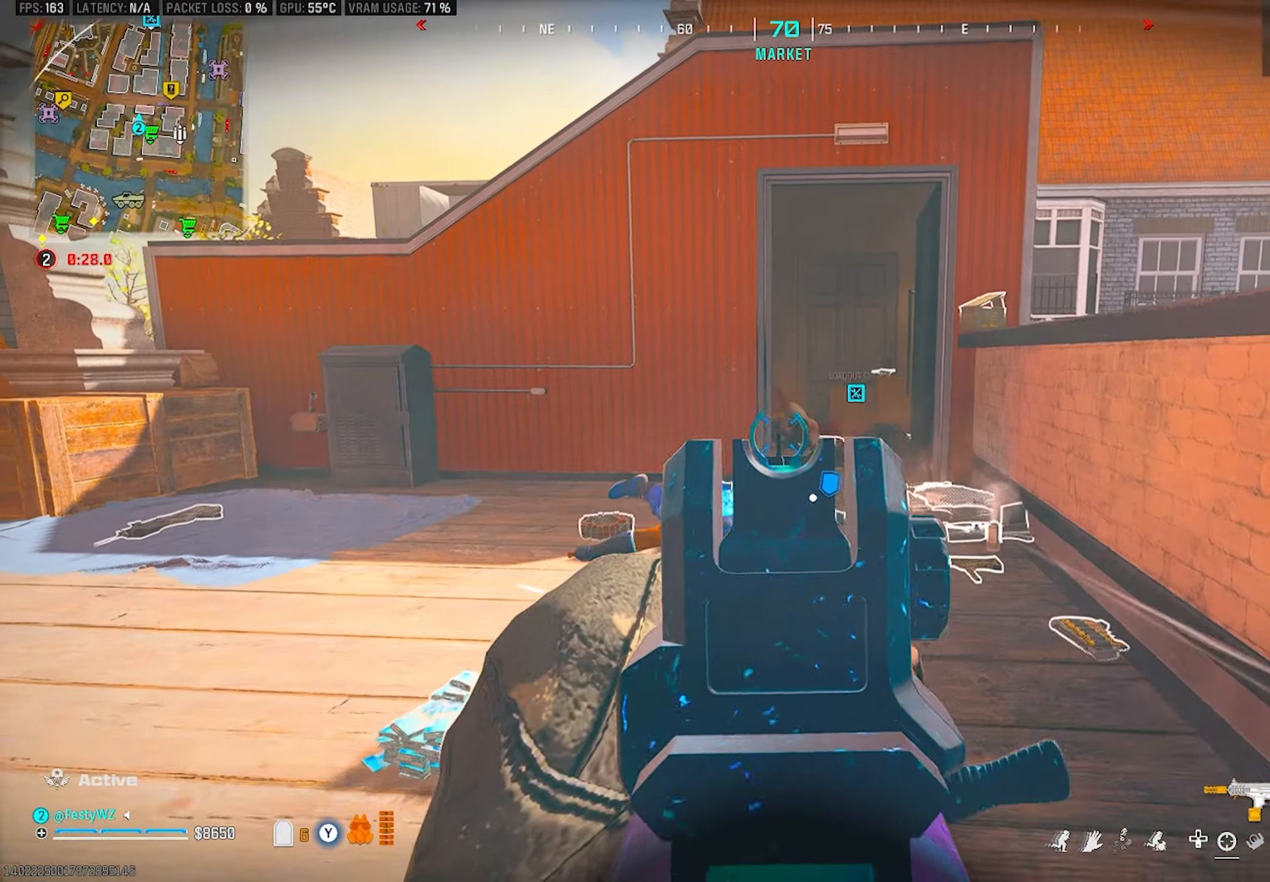
{"buttons": ["CROSS", "L2", "R2"], "left_stick": "down-right", "right_stick": "center", "events": [[67, "left_stick", "down-right"], [84, "right_stick", "up"], [167, "right_stick", "center"], [250, "CIRCLE", "up"], [250, "right_stick", "up"], [384, "right_stick", "center"], [484, "CROSS", "down"]]}
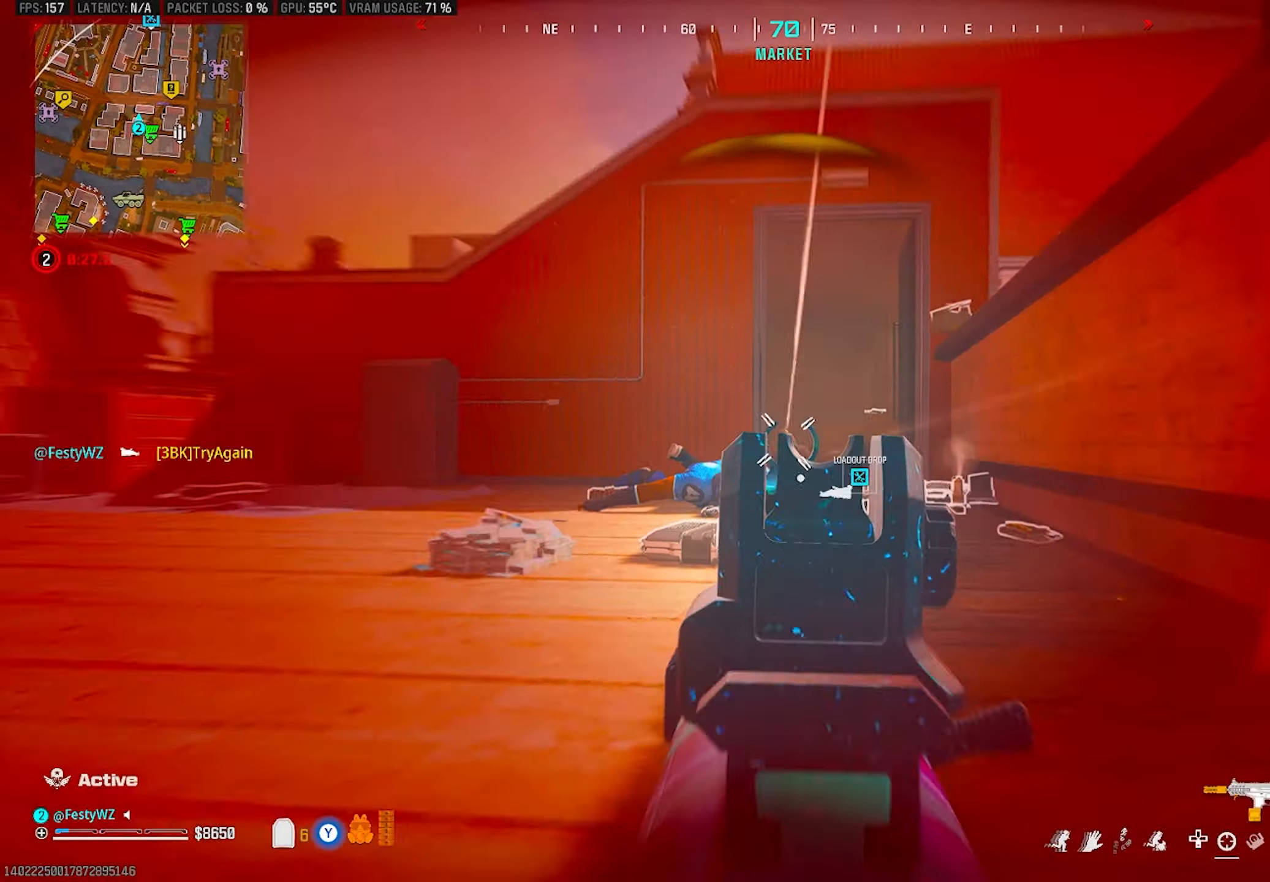
{"buttons": ["L2"], "left_stick": "right", "right_stick": "down", "events": [[67, "CROSS", "up"], [67, "right_stick", "down"], [134, "L2", "up"], [134, "R2", "up"], [134, "left_stick", "up"], [184, "L3", "down"], [184, "left_stick", "up-left"], [267, "right_stick", "center"], [284, "L3", "up"], [350, "left_stick", "up-right"], [350, "right_stick", "down"], [384, "L2", "down"], [417, "left_stick", "right"]]}
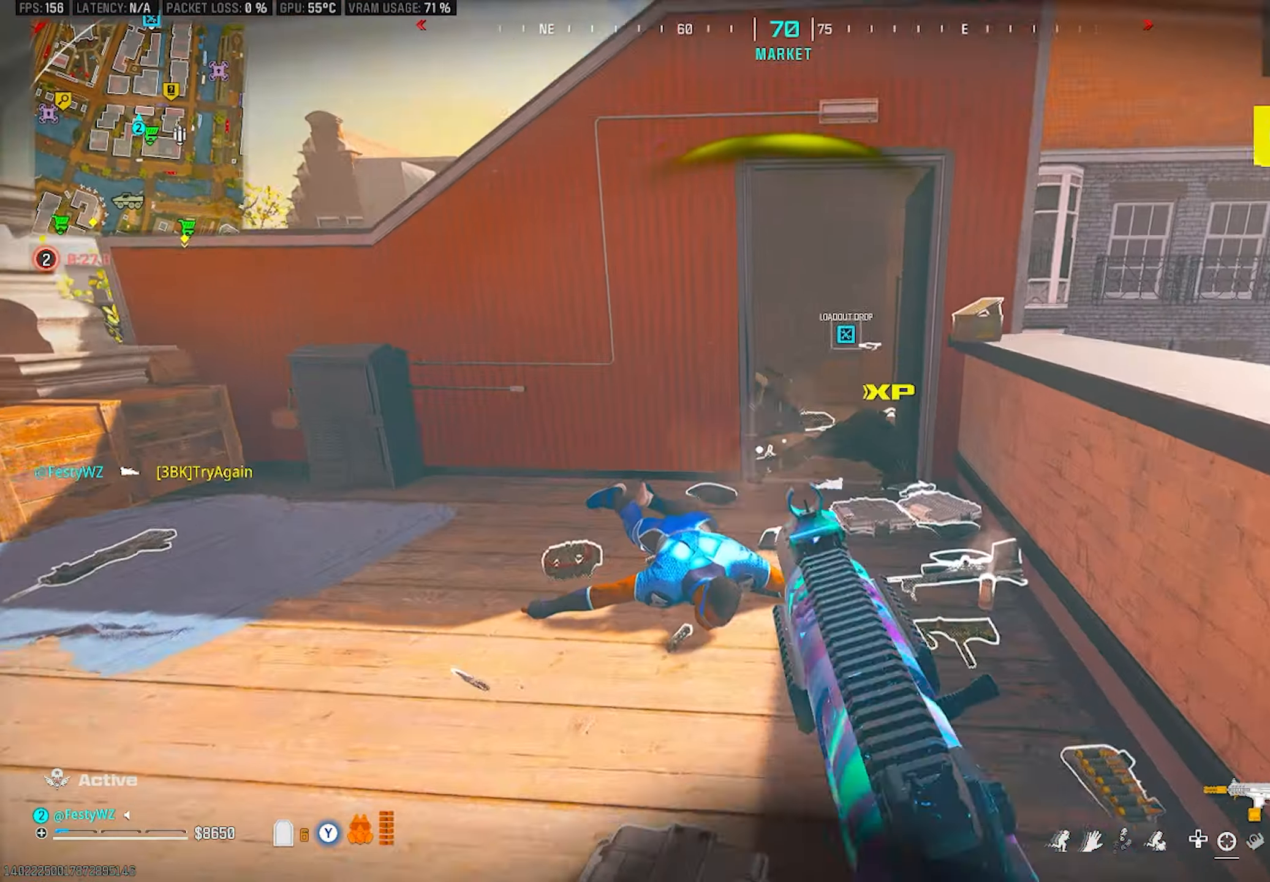
{"buttons": ["L2", "R2"], "left_stick": "center", "right_stick": "center", "events": [[34, "right_stick", "center"], [67, "R2", "down"], [67, "left_stick", "up"], [117, "right_stick", "down"], [217, "right_stick", "center"], [350, "left_stick", "up-left"], [450, "left_stick", "center"]]}
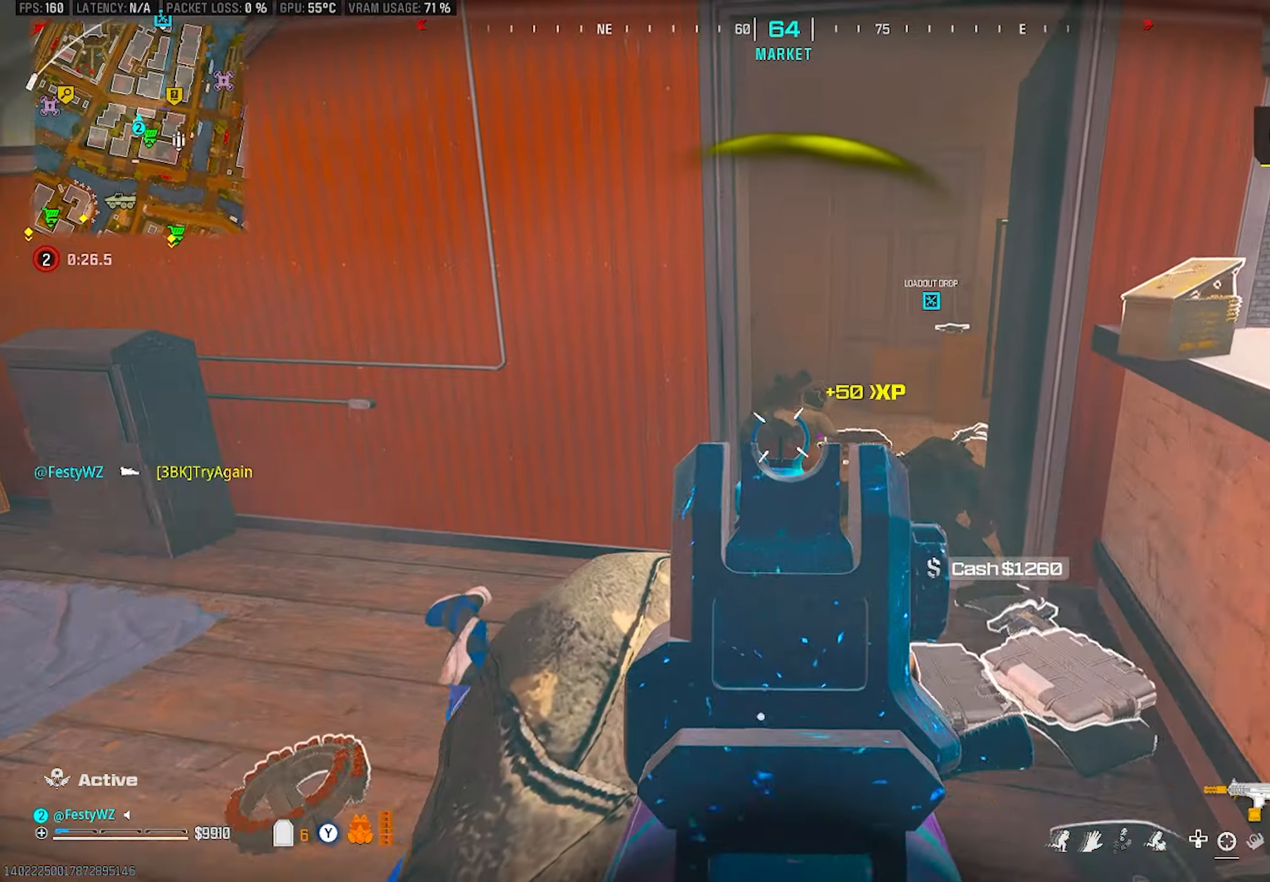
{"buttons": ["TRIANGLE"], "left_stick": "up", "right_stick": "center", "events": [[17, "left_stick", "right"], [117, "left_stick", "up"], [184, "L2", "up"], [234, "R2", "up"], [267, "TRIANGLE", "down"]]}
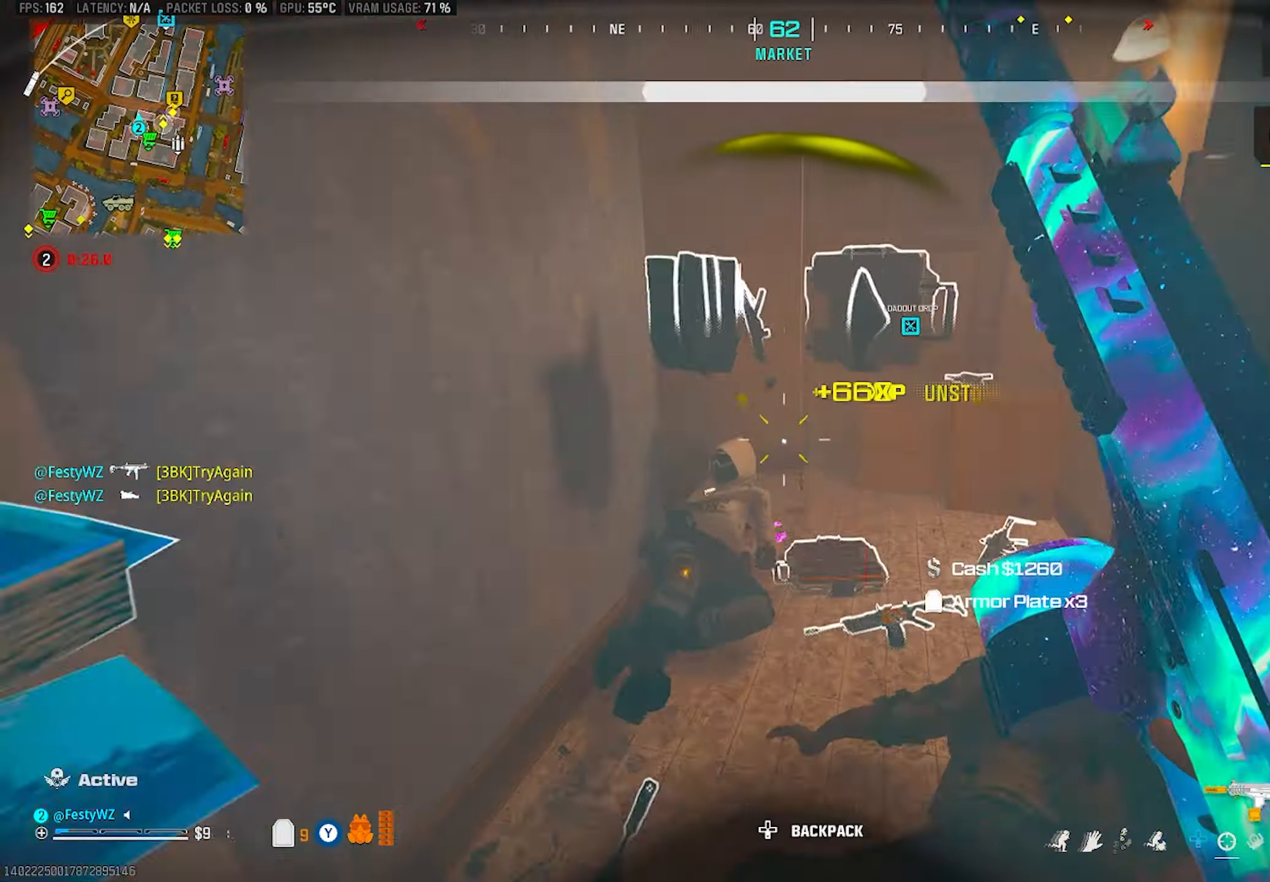
{"buttons": [], "left_stick": "down", "right_stick": "left", "events": [[84, "TRIANGLE", "up"], [117, "right_stick", "down-left"], [250, "right_stick", "center"], [317, "right_stick", "left"], [350, "left_stick", "up-left"], [484, "left_stick", "down"]]}
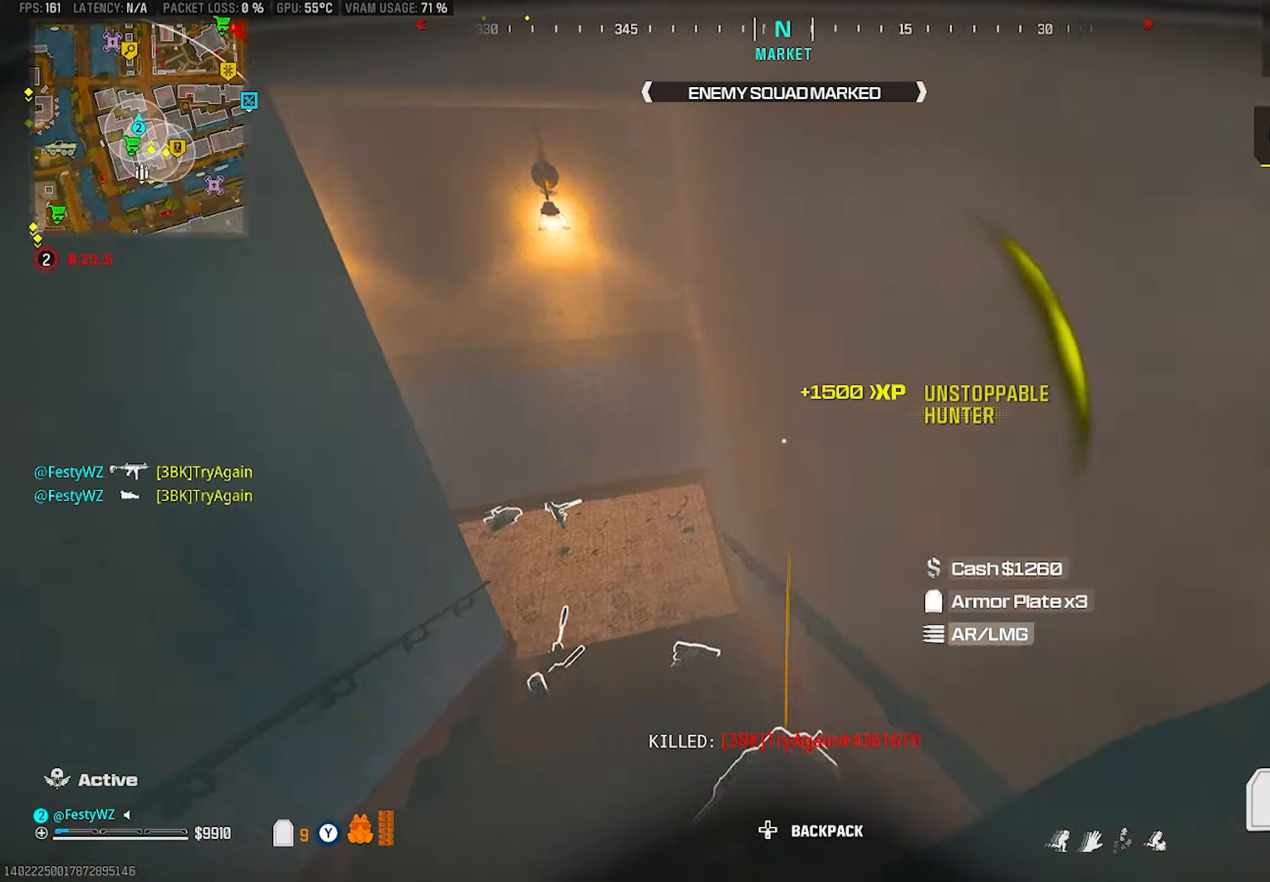
{"buttons": [], "left_stick": "up", "right_stick": "up-right", "events": [[150, "right_stick", "up-left"], [184, "left_stick", "left"], [300, "left_stick", "up"], [317, "right_stick", "up-right"]]}
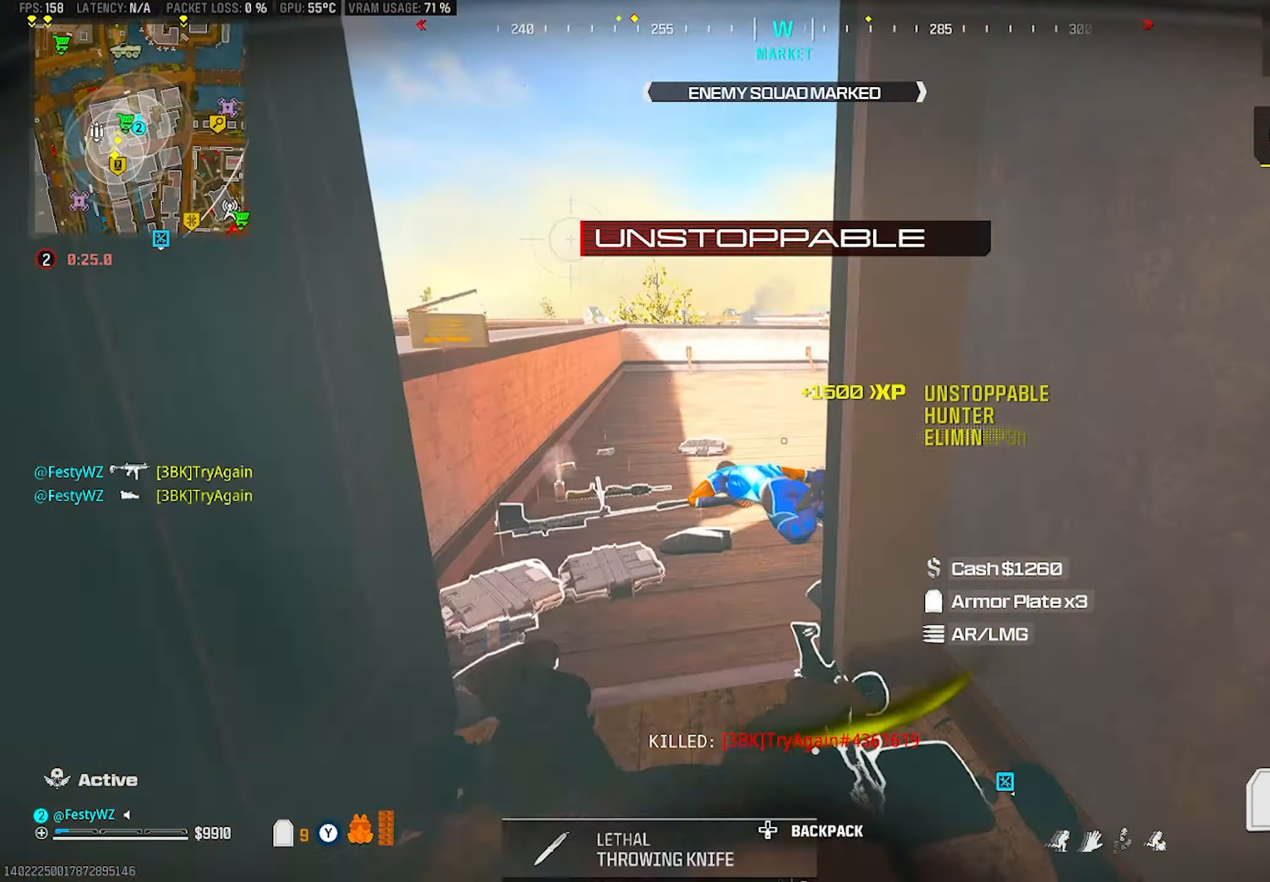
{"buttons": [], "left_stick": "down-right", "right_stick": "left", "events": [[67, "CIRCLE", "down"], [67, "right_stick", "center"], [117, "CIRCLE", "up"], [284, "CROSS", "down"], [367, "right_stick", "left"], [384, "CROSS", "up"], [400, "left_stick", "right"], [484, "left_stick", "down-right"]]}
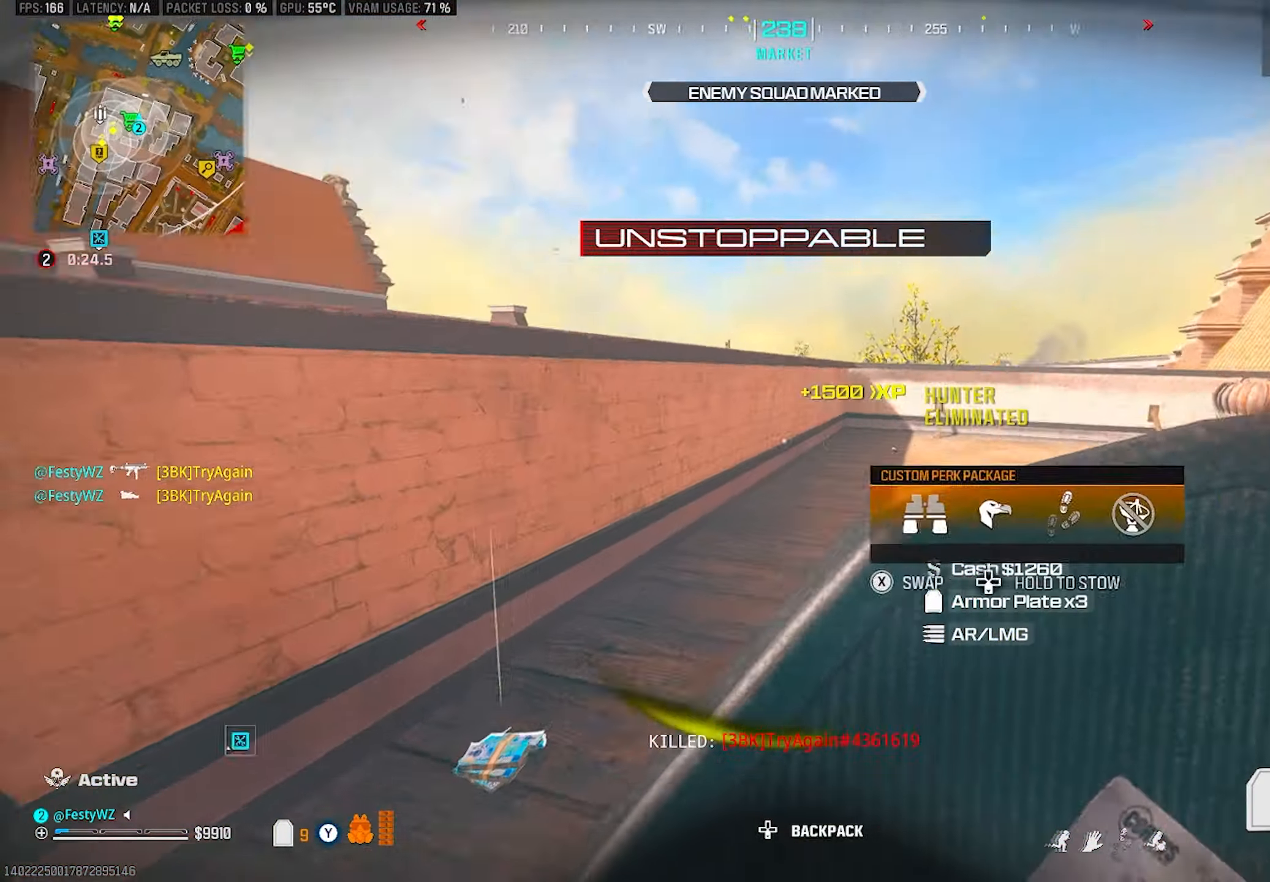
{"buttons": [], "left_stick": "up", "right_stick": "center", "events": [[117, "left_stick", "down-left"], [217, "left_stick", "up-left"], [250, "right_stick", "center"], [284, "left_stick", "up"]]}